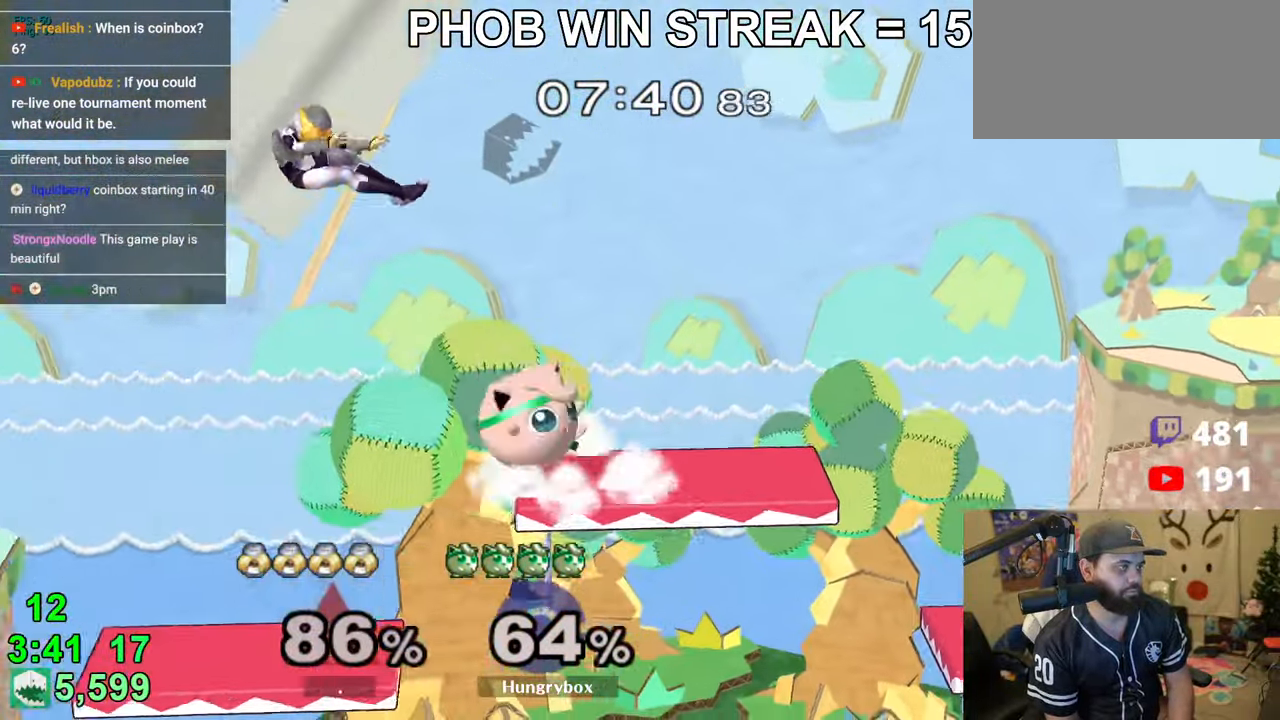
Gameplay with a controller (Nintendo layout); each line is a JSON object with the inputs held at the frame after it. "events" lists button and stick changes between this image and that frame as [ms after this image, input, new state], when the widget could be followed in between. Not read: L3 R3.
{"buttons": [], "left_stick": "left", "right_stick": "center", "events": []}
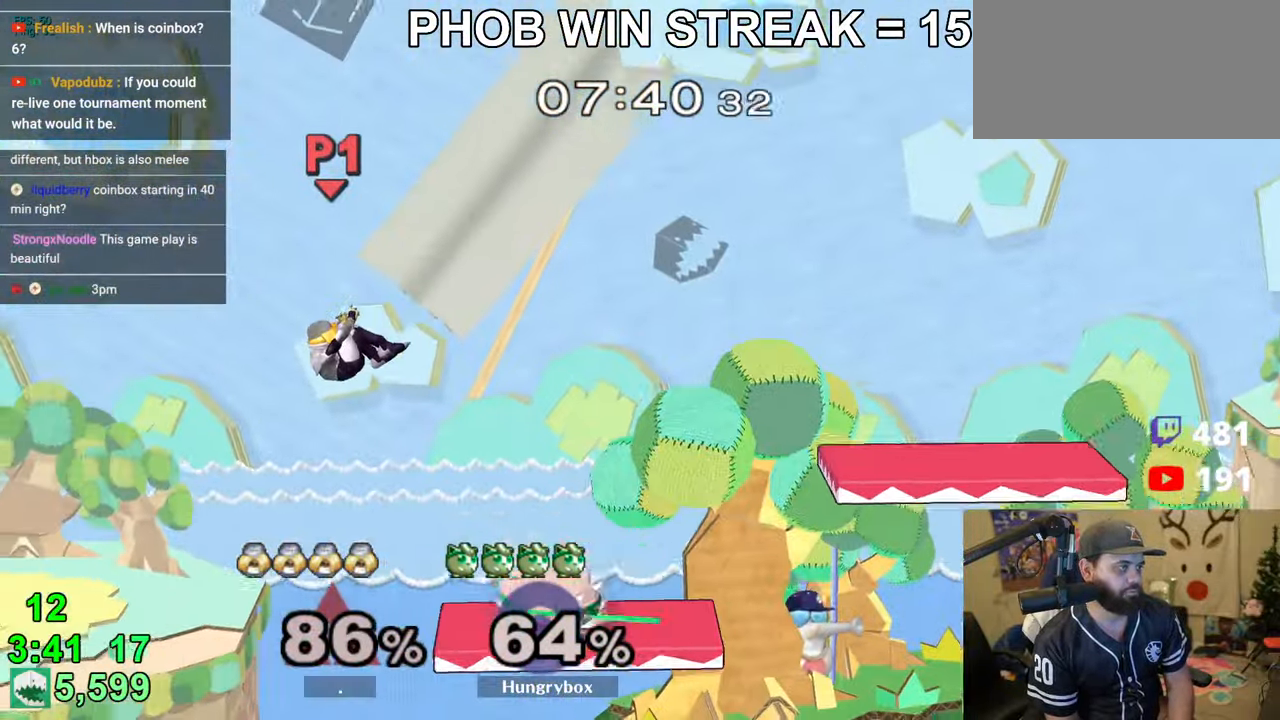
{"buttons": [], "left_stick": "down-left", "right_stick": "center", "events": [[16, "left_stick", "center"], [133, "left_stick", "up-right"], [216, "left_stick", "down-right"], [233, "R1", "down"], [333, "R1", "up"], [333, "left_stick", "center"], [416, "left_stick", "down"], [466, "left_stick", "down-left"]]}
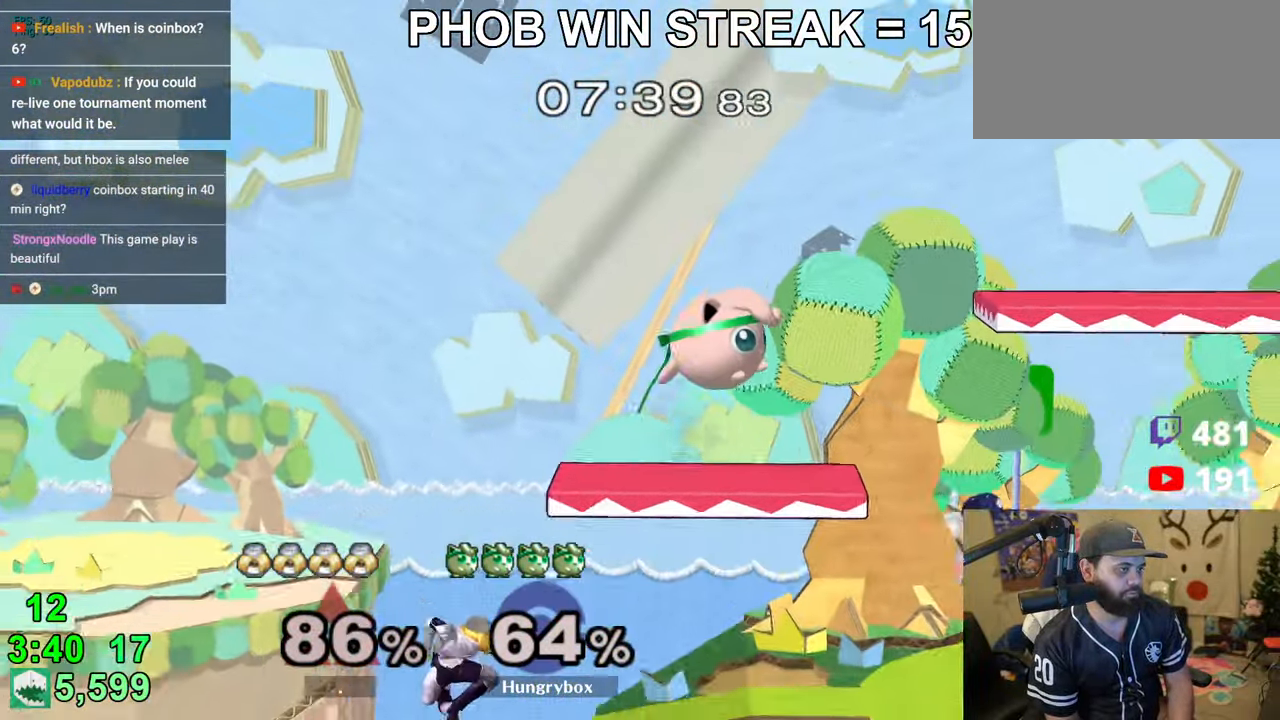
{"buttons": [], "left_stick": "center", "right_stick": "center", "events": [[133, "left_stick", "up-right"], [200, "left_stick", "down-right"], [216, "R1", "down"], [316, "R1", "up"], [366, "left_stick", "center"]]}
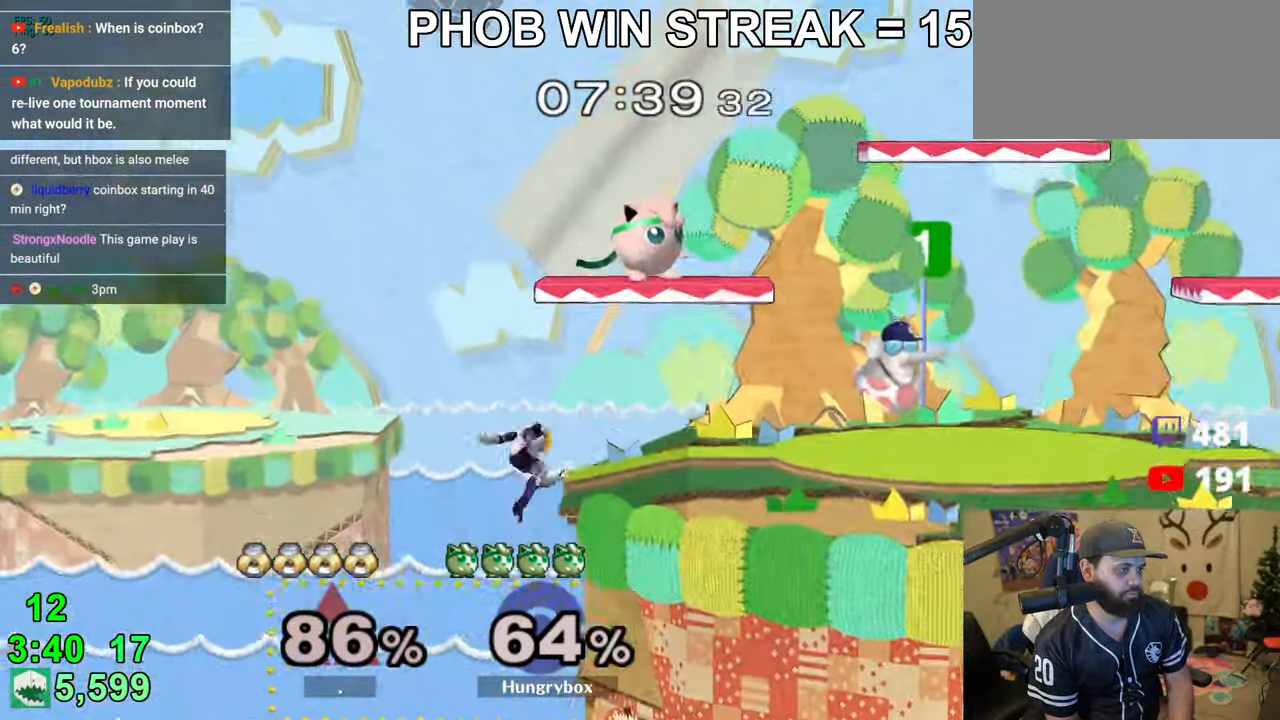
{"buttons": [], "left_stick": "center", "right_stick": "center", "events": [[116, "left_stick", "down"], [216, "right_stick", "down"], [233, "left_stick", "center"], [300, "right_stick", "center"], [316, "Z", "down"], [383, "Z", "up"], [433, "Z", "down"], [483, "Z", "up"]]}
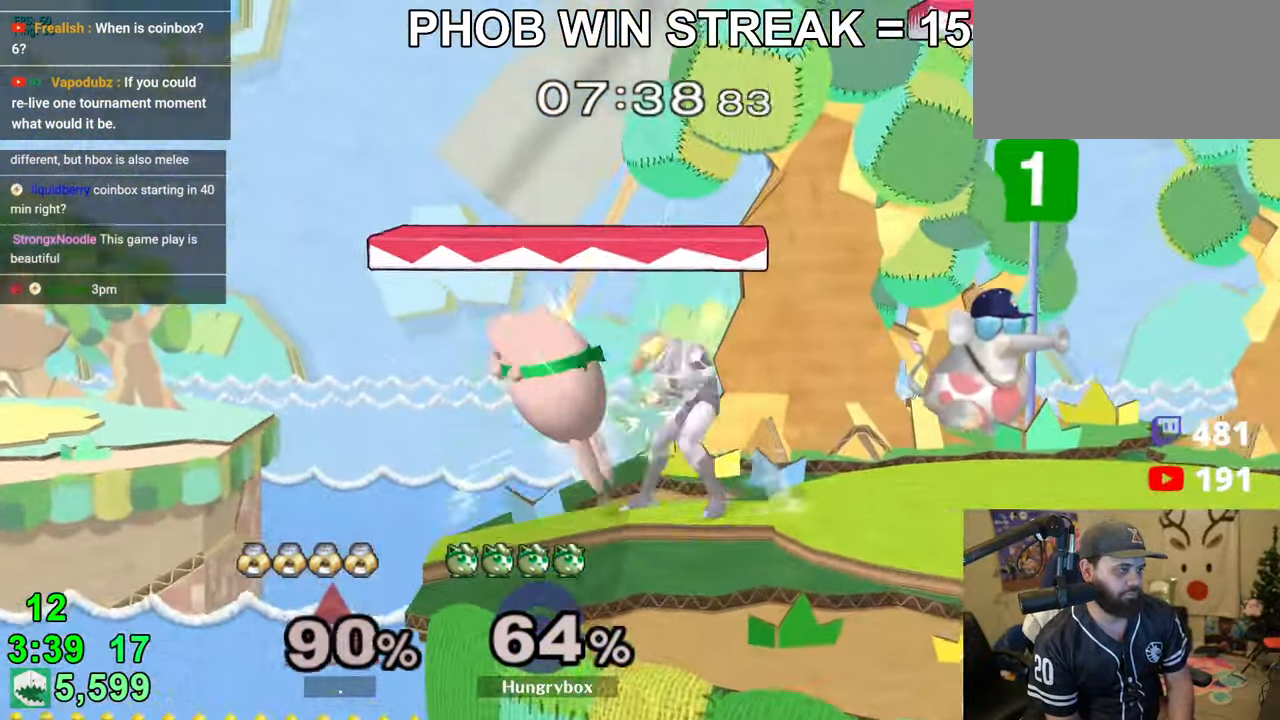
{"buttons": [], "left_stick": "center", "right_stick": "center", "events": [[33, "Z", "down"], [66, "Z", "up"], [150, "Z", "down"], [200, "Z", "up"], [233, "Z", "down"], [283, "Z", "up"], [433, "Z", "down"], [466, "Z", "up"]]}
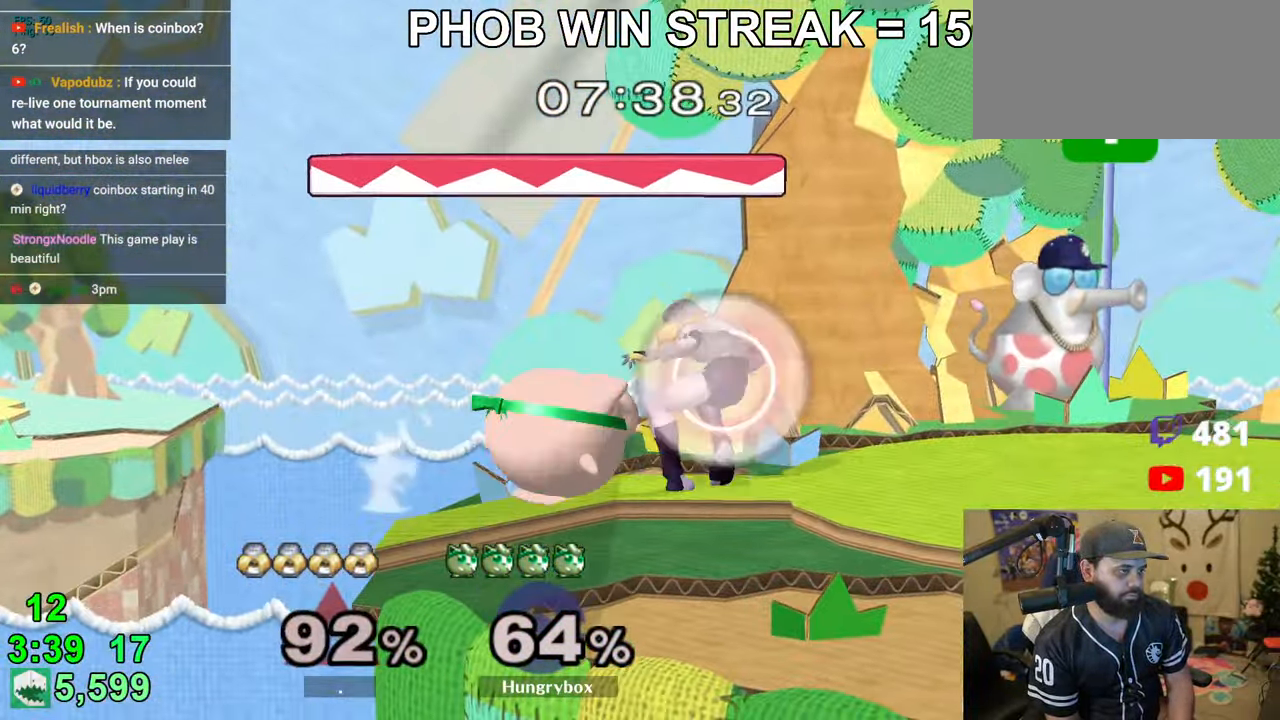
{"buttons": [], "left_stick": "center", "right_stick": "center", "events": [[66, "left_stick", "left"], [150, "left_stick", "center"], [216, "left_stick", "left"], [350, "left_stick", "center"]]}
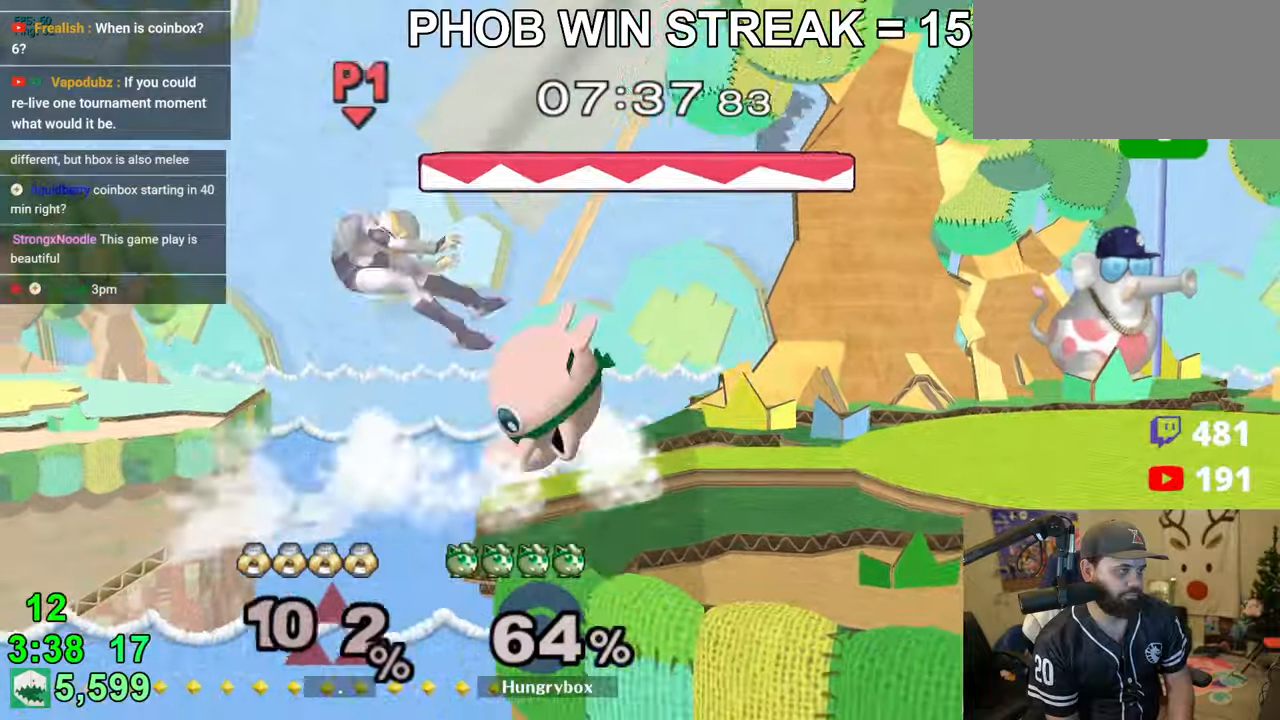
{"buttons": [], "left_stick": "center", "right_stick": "center", "events": []}
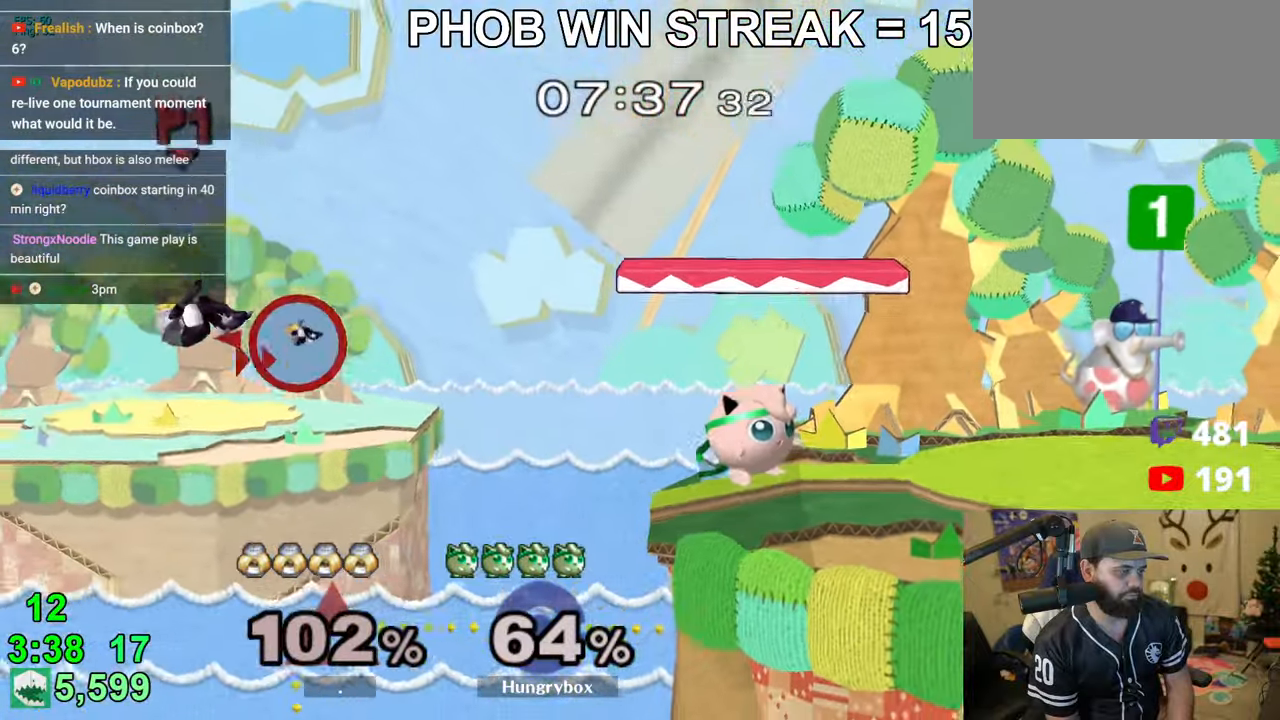
{"buttons": [], "left_stick": "center", "right_stick": "center", "events": []}
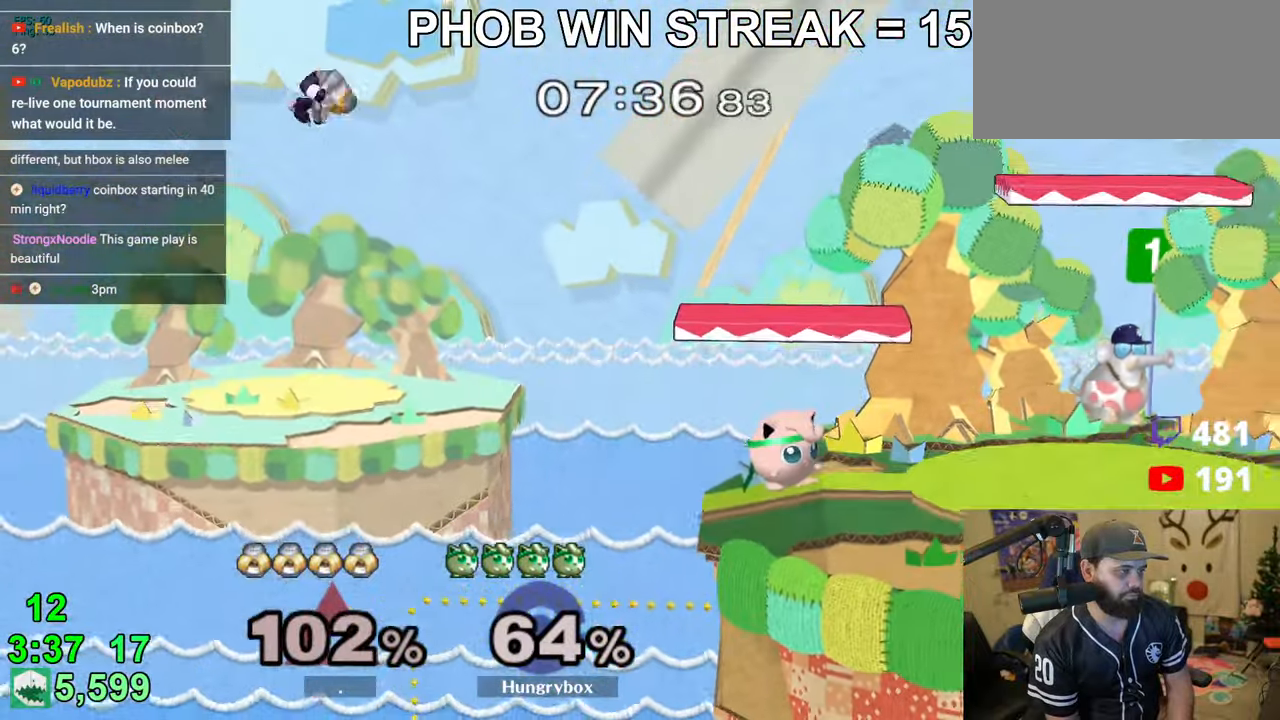
{"buttons": [], "left_stick": "right", "right_stick": "center", "events": [[116, "Y", "down"], [150, "left_stick", "left"], [316, "left_stick", "center"], [366, "Y", "up"], [366, "left_stick", "right"]]}
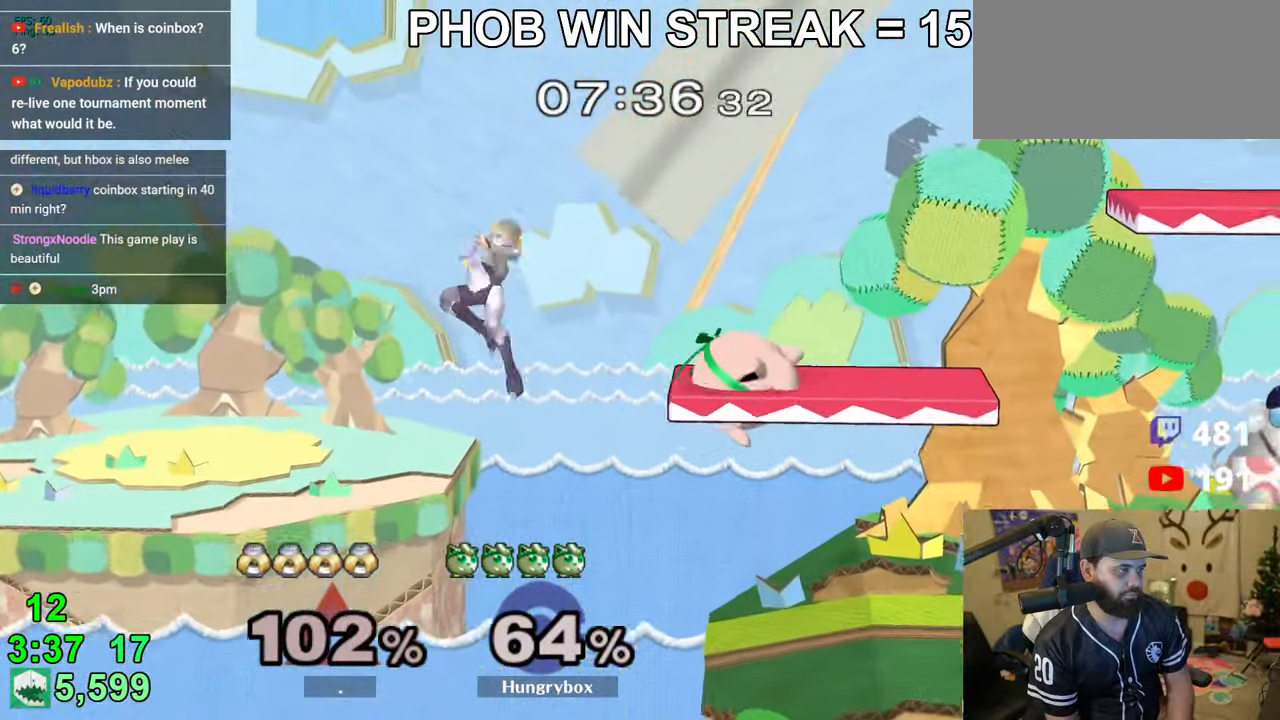
{"buttons": [], "left_stick": "down-left", "right_stick": "center", "events": [[66, "left_stick", "center"], [116, "left_stick", "left"], [233, "left_stick", "center"], [333, "left_stick", "up"], [366, "right_stick", "left"], [400, "left_stick", "down-right"], [416, "Z", "down"], [466, "right_stick", "center"], [483, "Z", "up"], [483, "left_stick", "down-left"]]}
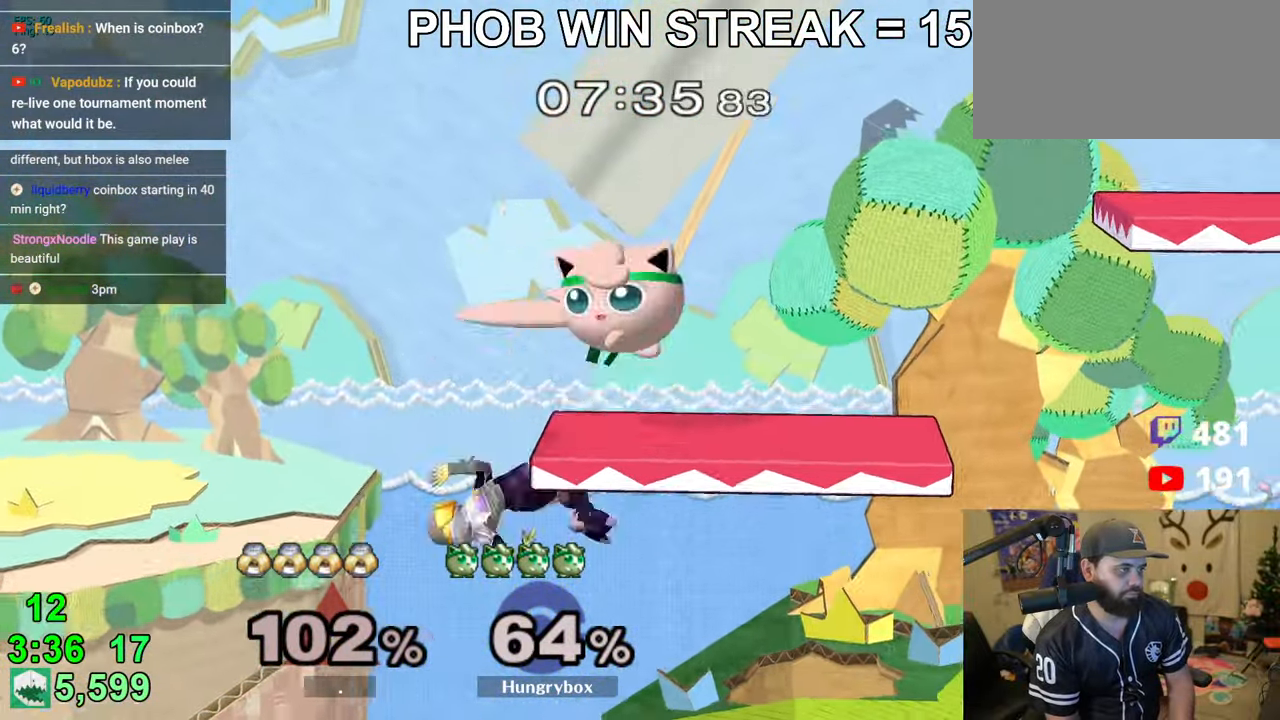
{"buttons": [], "left_stick": "right", "right_stick": "center", "events": [[16, "left_stick", "left"], [366, "left_stick", "right"]]}
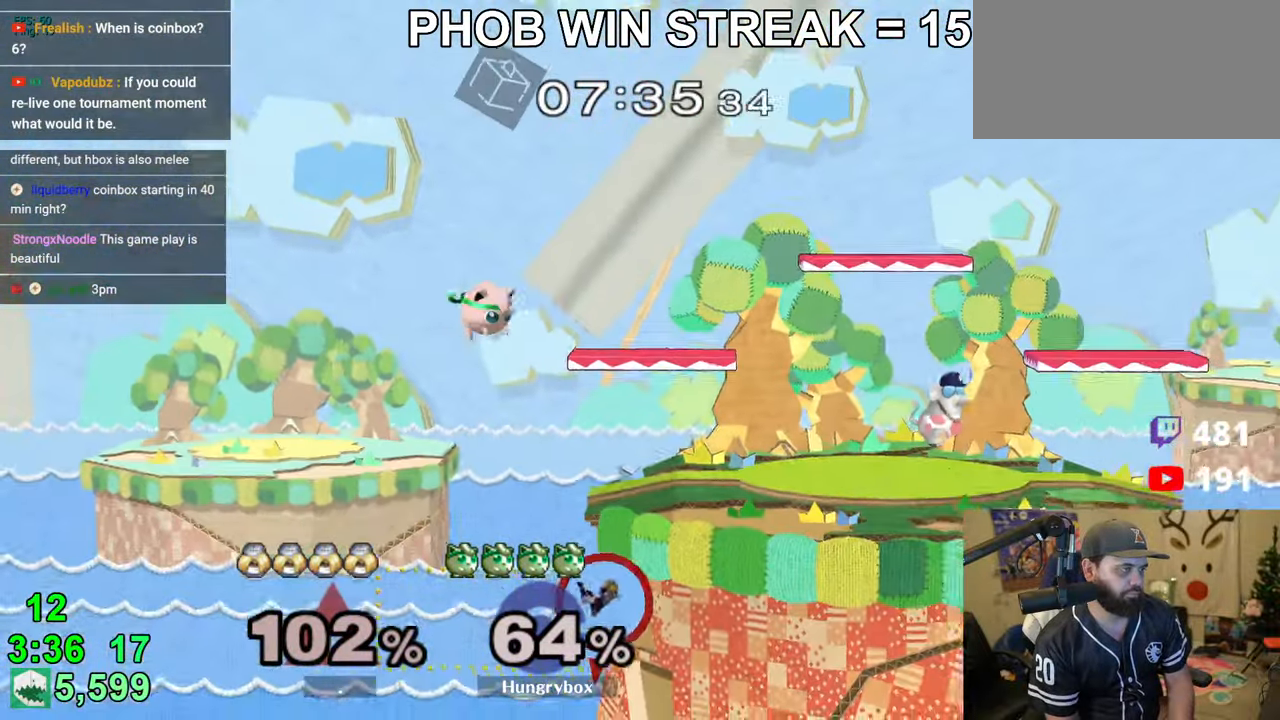
{"buttons": [], "left_stick": "right", "right_stick": "center", "events": [[416, "left_stick", "center"], [483, "left_stick", "right"]]}
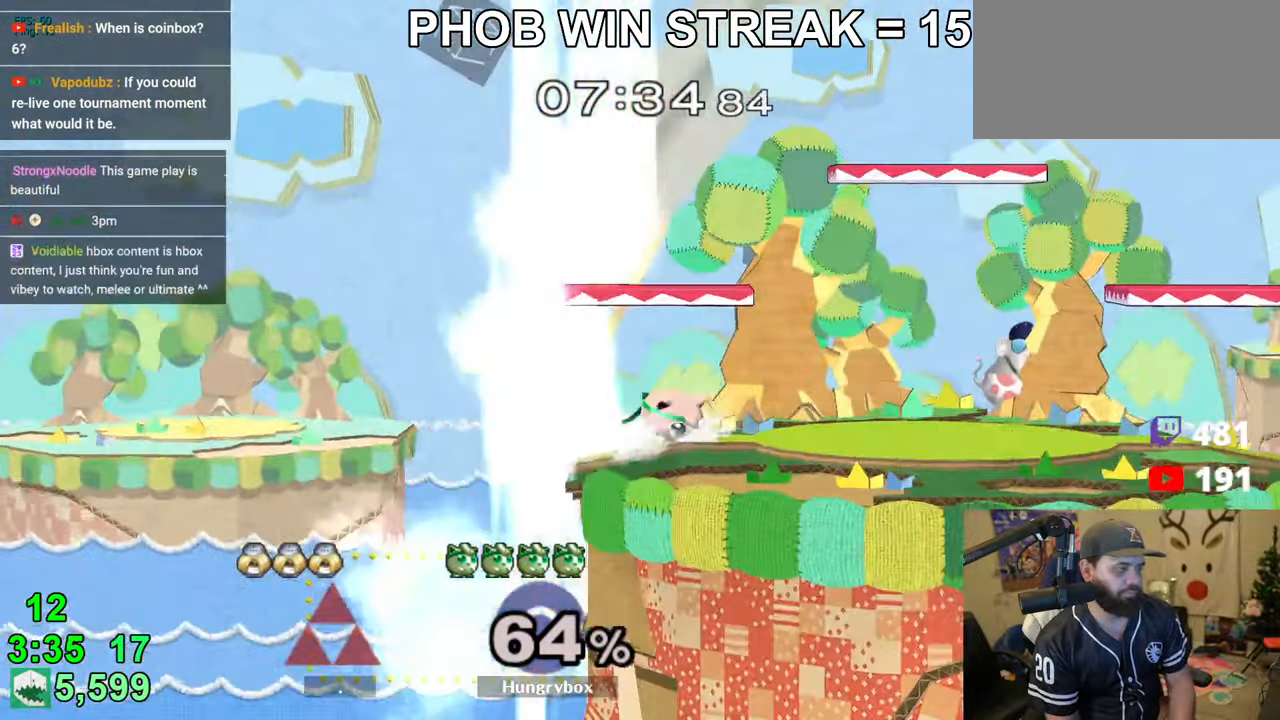
{"buttons": [], "left_stick": "center", "right_stick": "center", "events": [[116, "R1", "down"], [183, "left_stick", "center"], [200, "R1", "up"], [250, "left_stick", "up-right"], [366, "R1", "down"], [366, "left_stick", "down-right"], [416, "left_stick", "center"], [450, "R1", "up"]]}
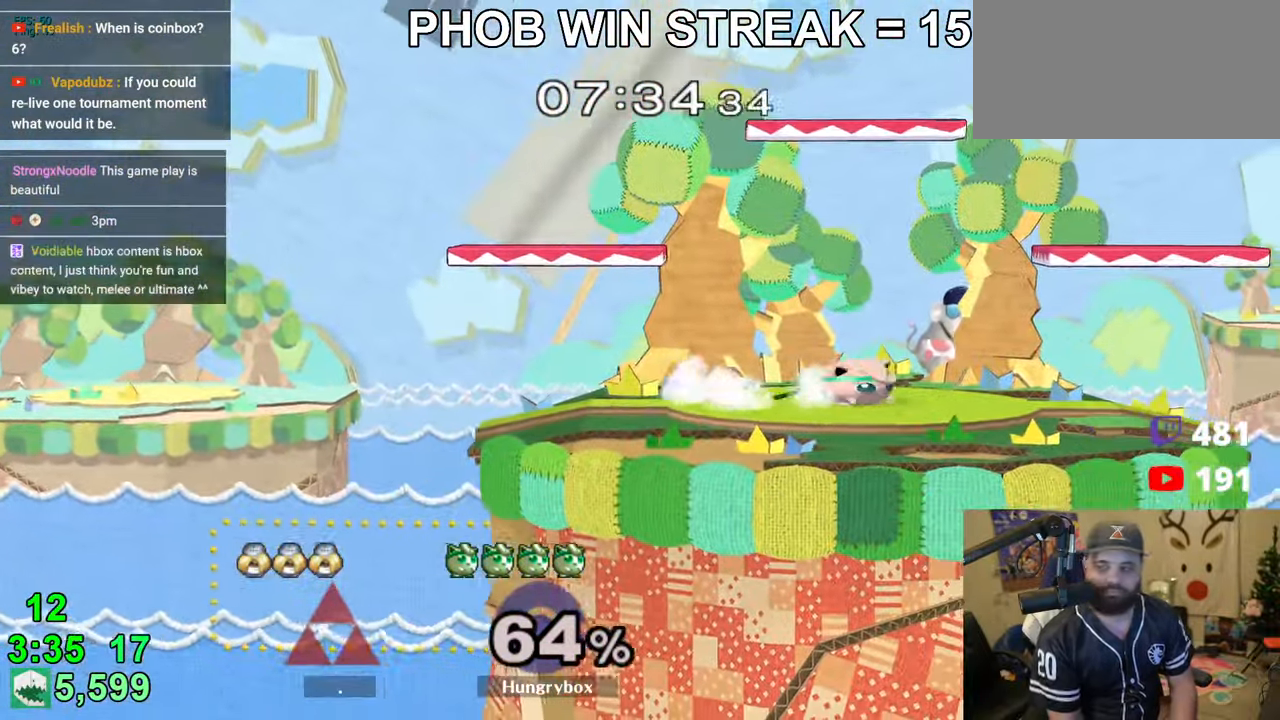
{"buttons": [], "left_stick": "center", "right_stick": "center", "events": [[16, "left_stick", "right"], [116, "R1", "down"], [150, "left_stick", "down"], [200, "R1", "up"], [233, "left_stick", "up-right"], [366, "R1", "down"], [366, "left_stick", "down-right"], [450, "left_stick", "center"], [483, "R1", "up"]]}
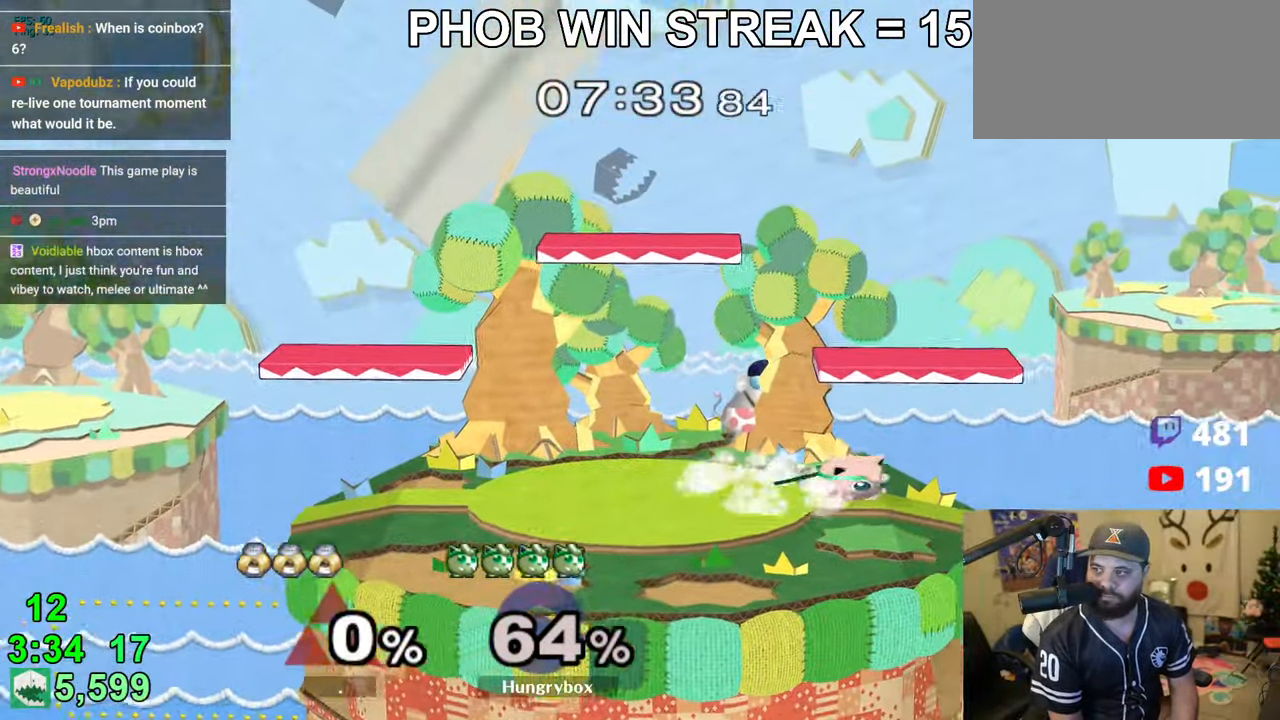
{"buttons": [], "left_stick": "center", "right_stick": "center", "events": [[66, "left_stick", "left"], [150, "left_stick", "right"], [216, "left_stick", "up"], [400, "left_stick", "left"], [483, "left_stick", "center"]]}
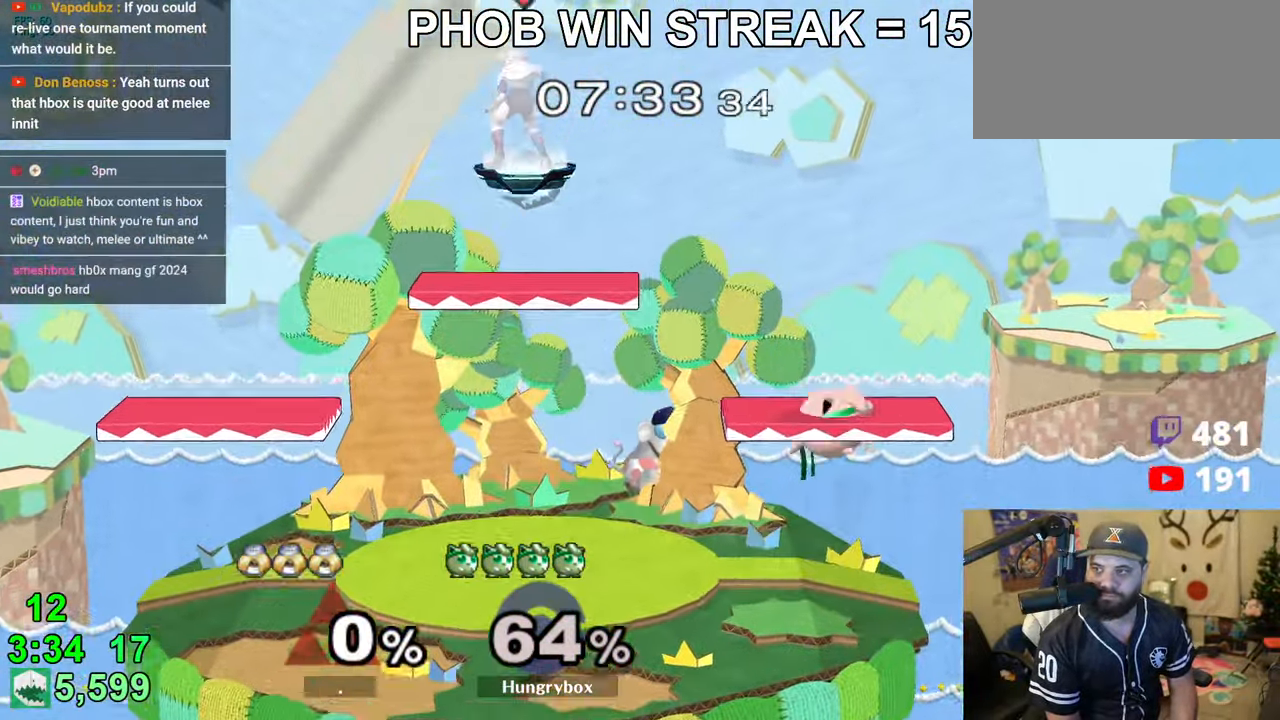
{"buttons": [], "left_stick": "center", "right_stick": "center", "events": [[150, "left_stick", "up-right"], [233, "left_stick", "down-right"], [266, "R1", "down"], [366, "R1", "up"], [400, "left_stick", "center"]]}
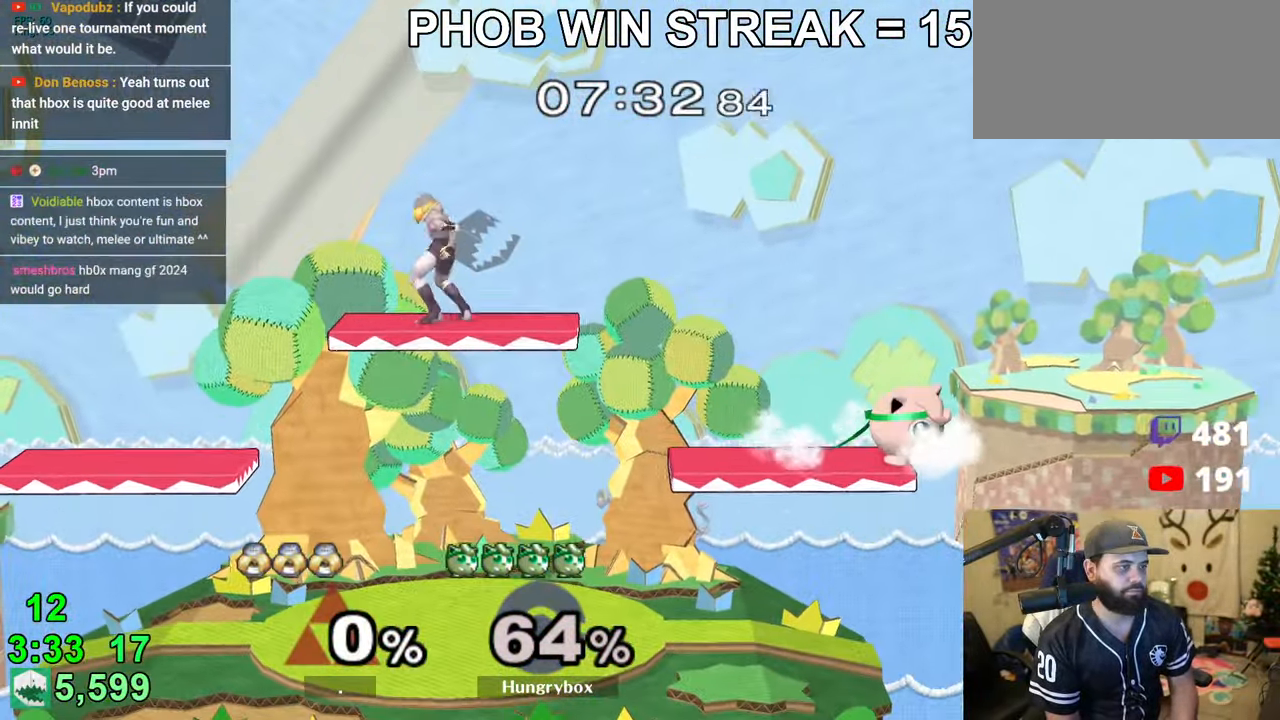
{"buttons": ["R1"], "left_stick": "left", "right_stick": "center", "events": [[266, "left_stick", "left"], [350, "left_stick", "down-right"], [416, "left_stick", "left"], [450, "R1", "down"]]}
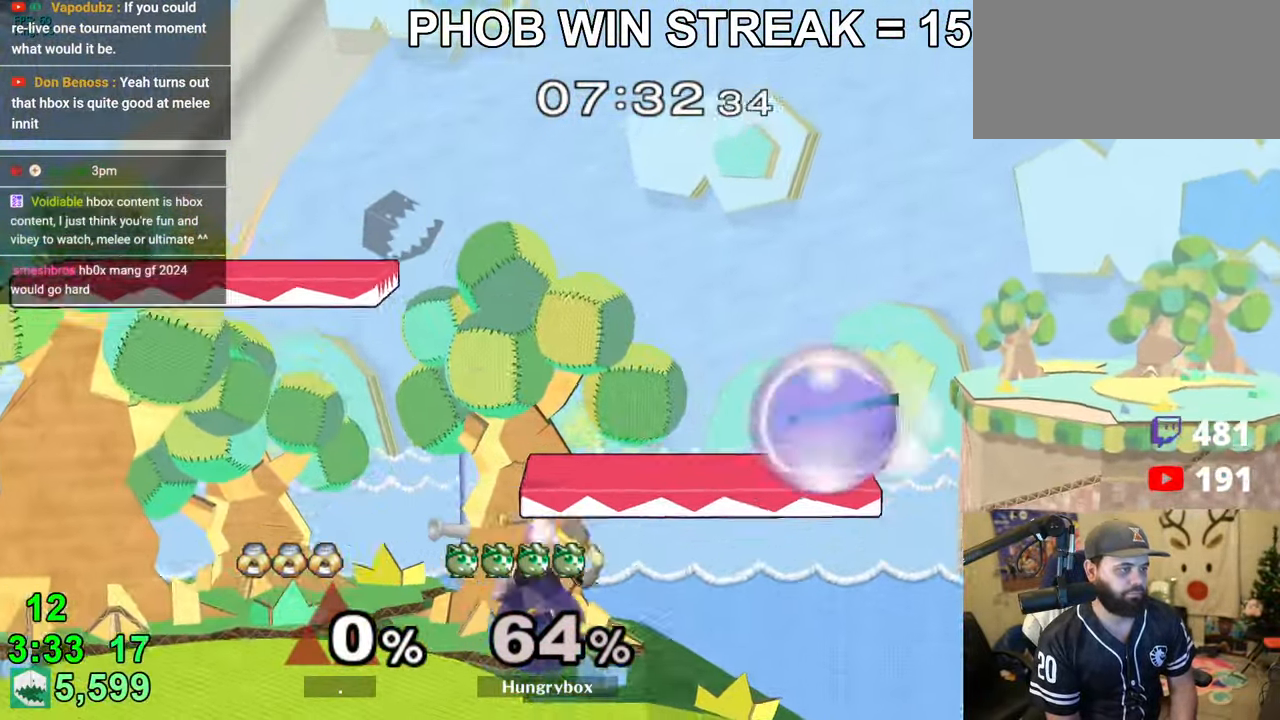
{"buttons": ["R1"], "left_stick": "left", "right_stick": "center", "events": []}
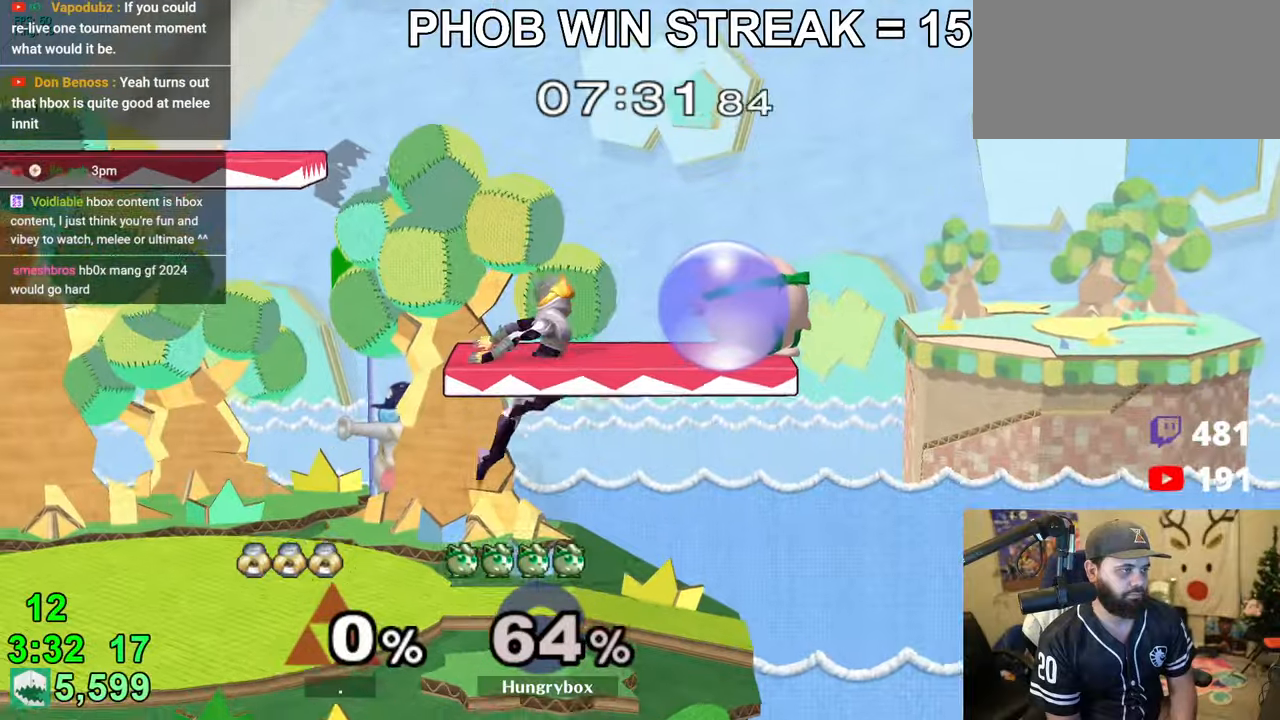
{"buttons": [], "left_stick": "up", "right_stick": "right", "events": [[100, "left_stick", "down-left"], [200, "left_stick", "left"], [300, "R1", "up"], [466, "left_stick", "up"], [483, "right_stick", "right"]]}
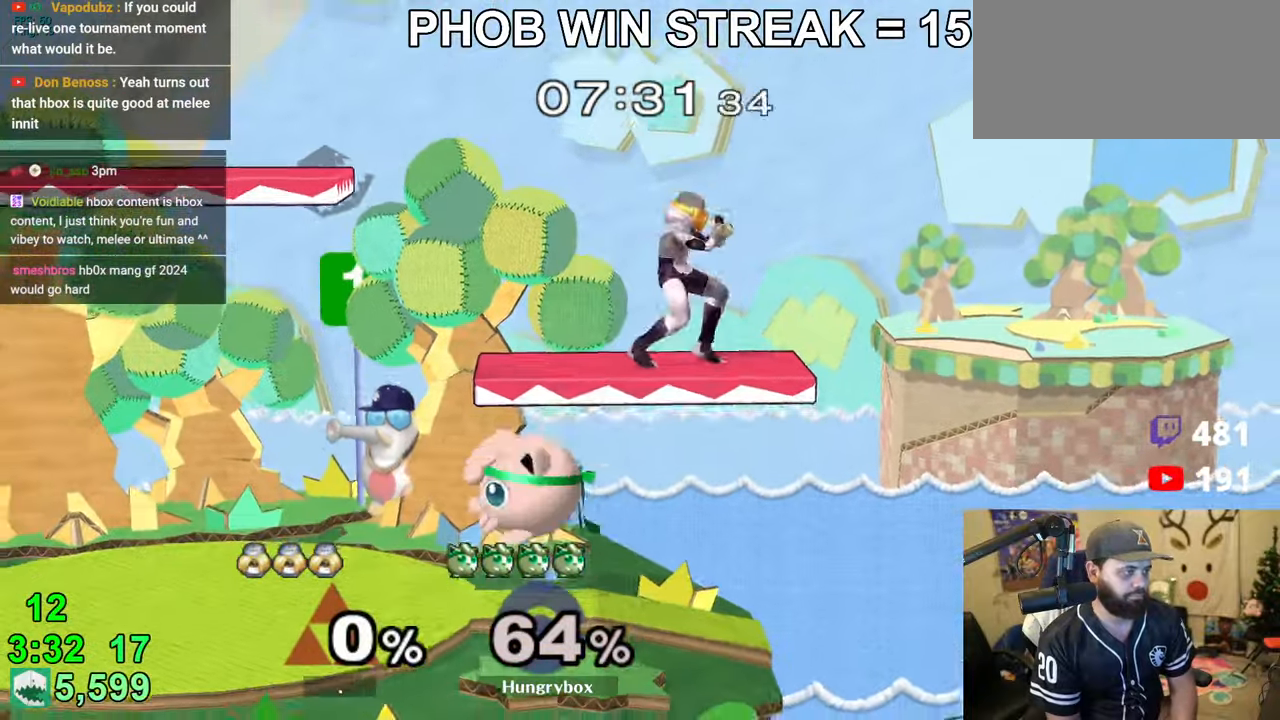
{"buttons": [], "left_stick": "left", "right_stick": "center", "events": [[16, "R1", "down"], [16, "Z", "down"], [66, "R1", "up"], [66, "right_stick", "center"], [100, "left_stick", "left"], [300, "Z", "up"], [350, "Z", "down"], [400, "Z", "up"]]}
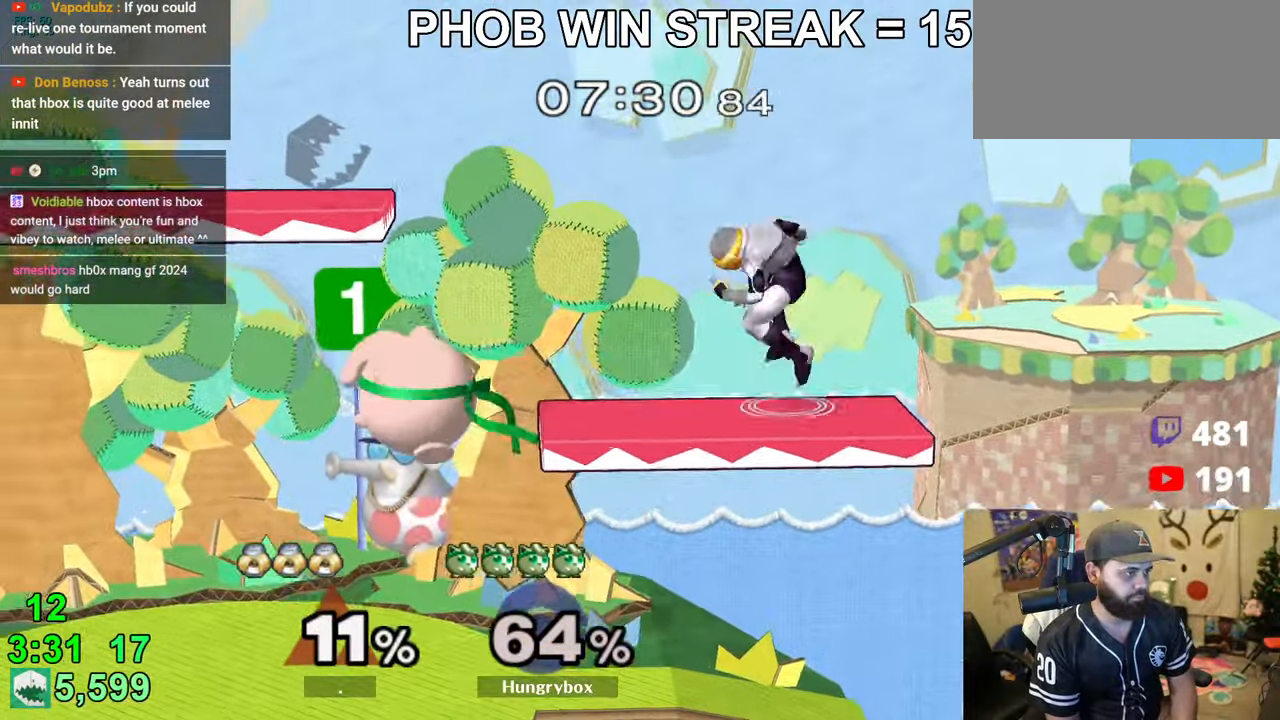
{"buttons": [], "left_stick": "center", "right_stick": "center", "events": [[33, "left_stick", "right"], [183, "right_stick", "up"], [200, "Z", "down"], [233, "Z", "up"], [266, "right_stick", "center"], [316, "Z", "down"], [333, "left_stick", "left"], [466, "Z", "up"], [466, "left_stick", "center"]]}
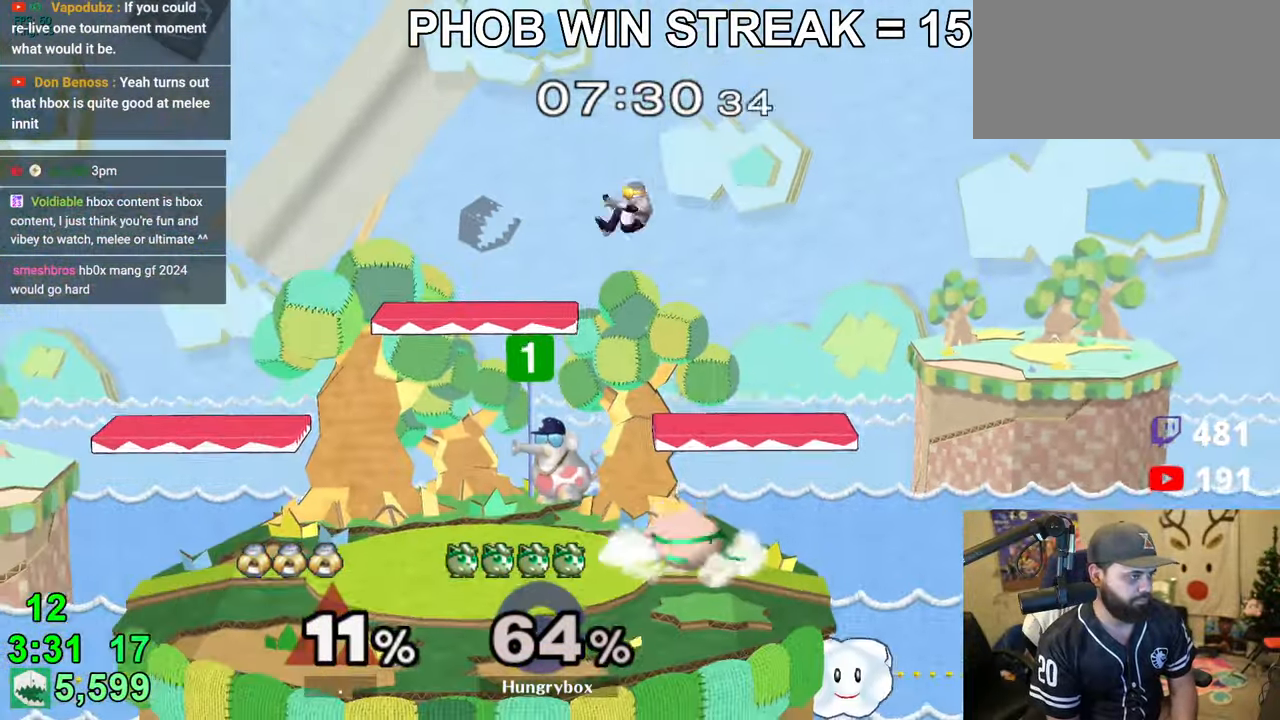
{"buttons": ["R1", "Z"], "left_stick": "left", "right_stick": "center", "events": [[16, "left_stick", "left"], [150, "R1", "down"], [483, "Z", "down"]]}
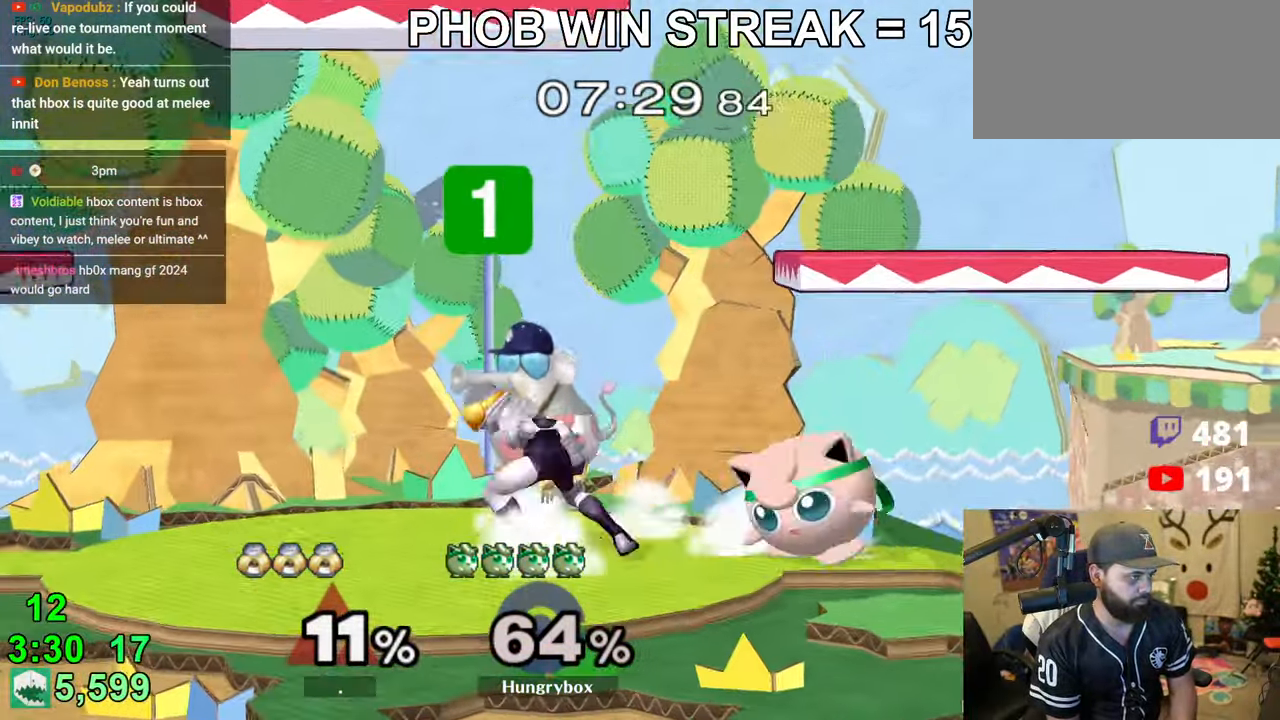
{"buttons": [], "left_stick": "up", "right_stick": "center", "events": [[83, "left_stick", "center"], [116, "Z", "up"], [150, "left_stick", "up"], [233, "R1", "up"], [300, "left_stick", "center"], [466, "left_stick", "up"]]}
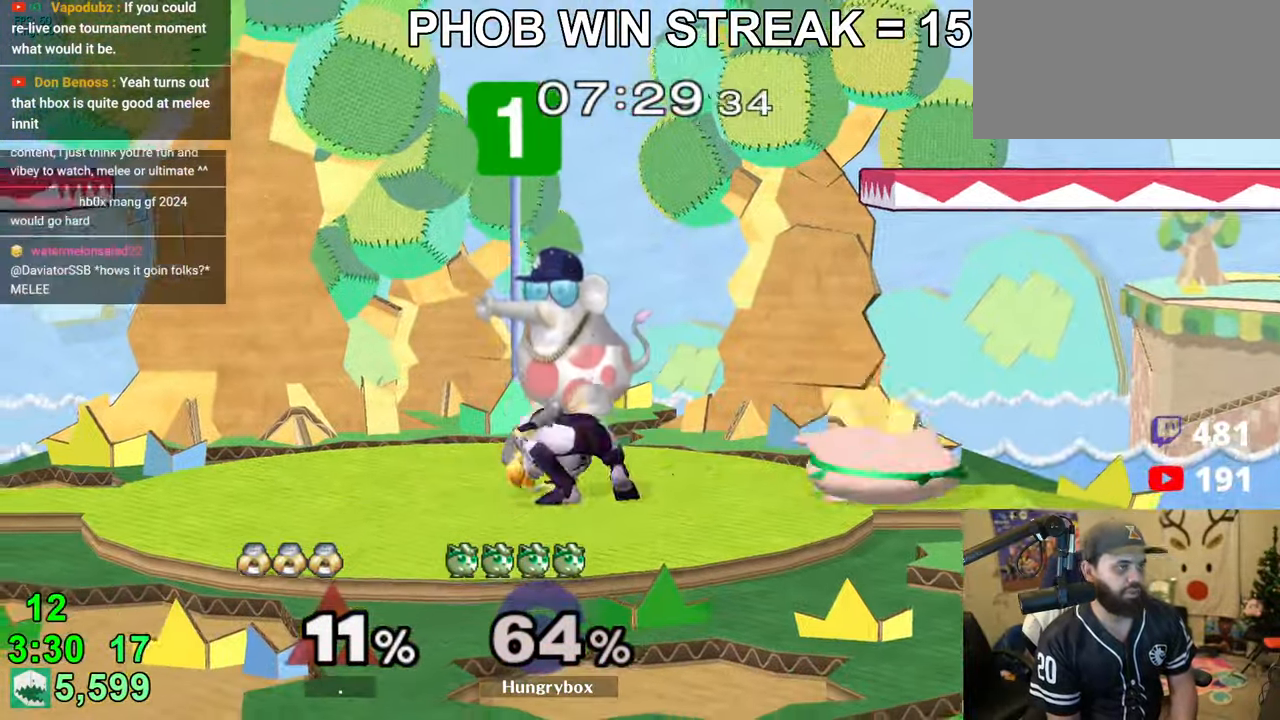
{"buttons": ["Z"], "left_stick": "up-right", "right_stick": "center", "events": [[100, "left_stick", "left"], [116, "right_stick", "up"], [150, "Z", "down"], [233, "Z", "up"], [233, "right_stick", "center"], [266, "Z", "down"], [466, "left_stick", "up-right"]]}
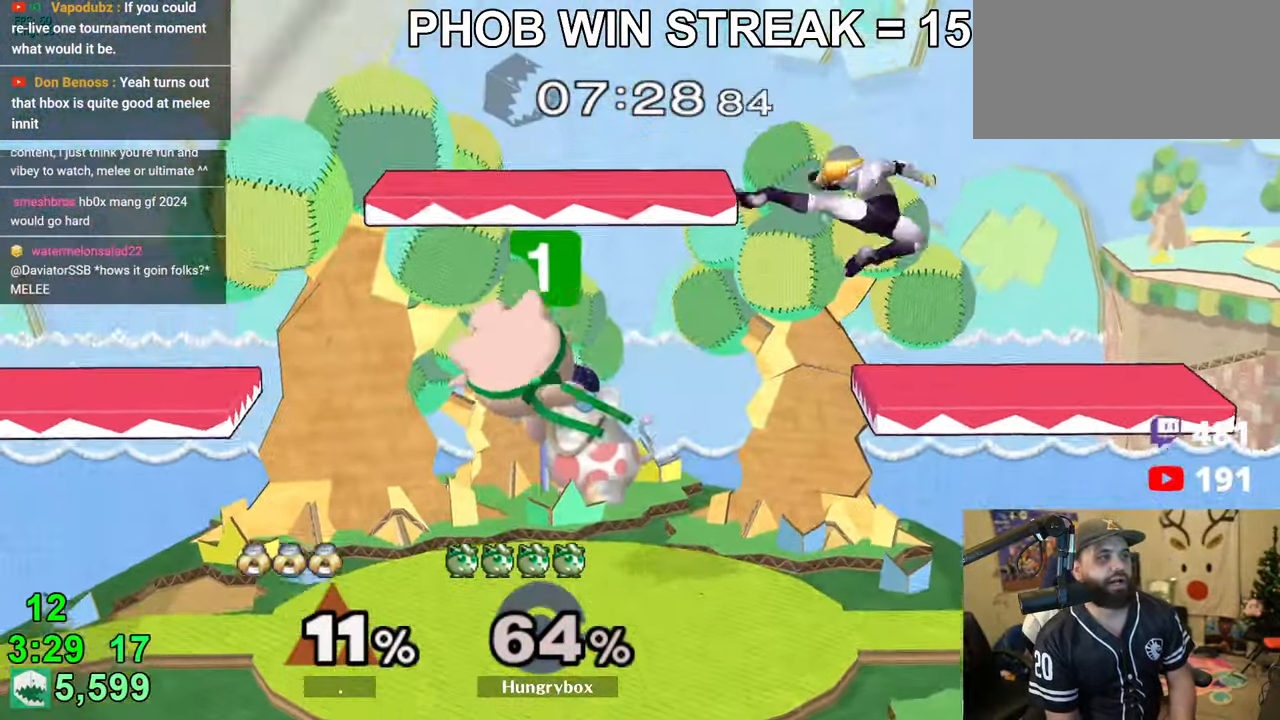
{"buttons": ["Y"], "left_stick": "center", "right_stick": "center", "events": [[50, "Z", "up"], [50, "left_stick", "left"], [183, "left_stick", "down"], [333, "left_stick", "center"], [483, "Y", "down"]]}
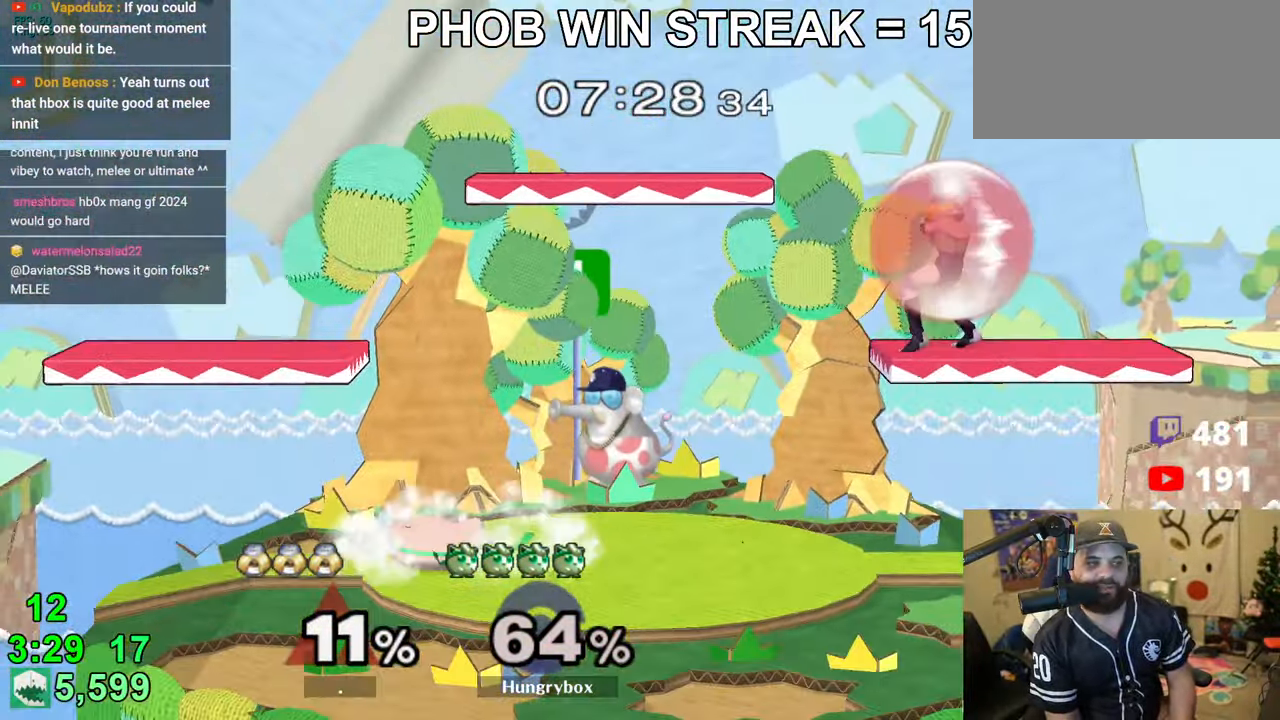
{"buttons": ["B"], "left_stick": "up-right", "right_stick": "center", "events": [[50, "Y", "up"], [150, "left_stick", "right"], [283, "B", "down"], [433, "left_stick", "up-right"]]}
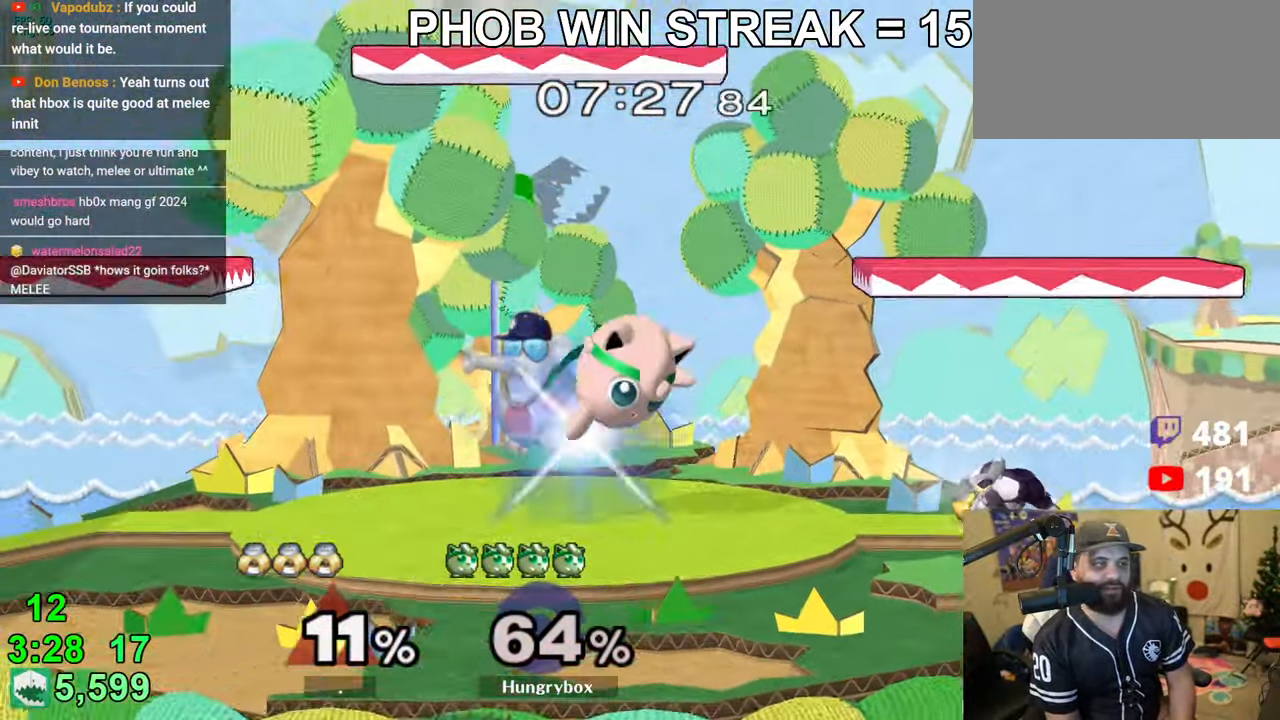
{"buttons": [], "left_stick": "up-right", "right_stick": "center"}
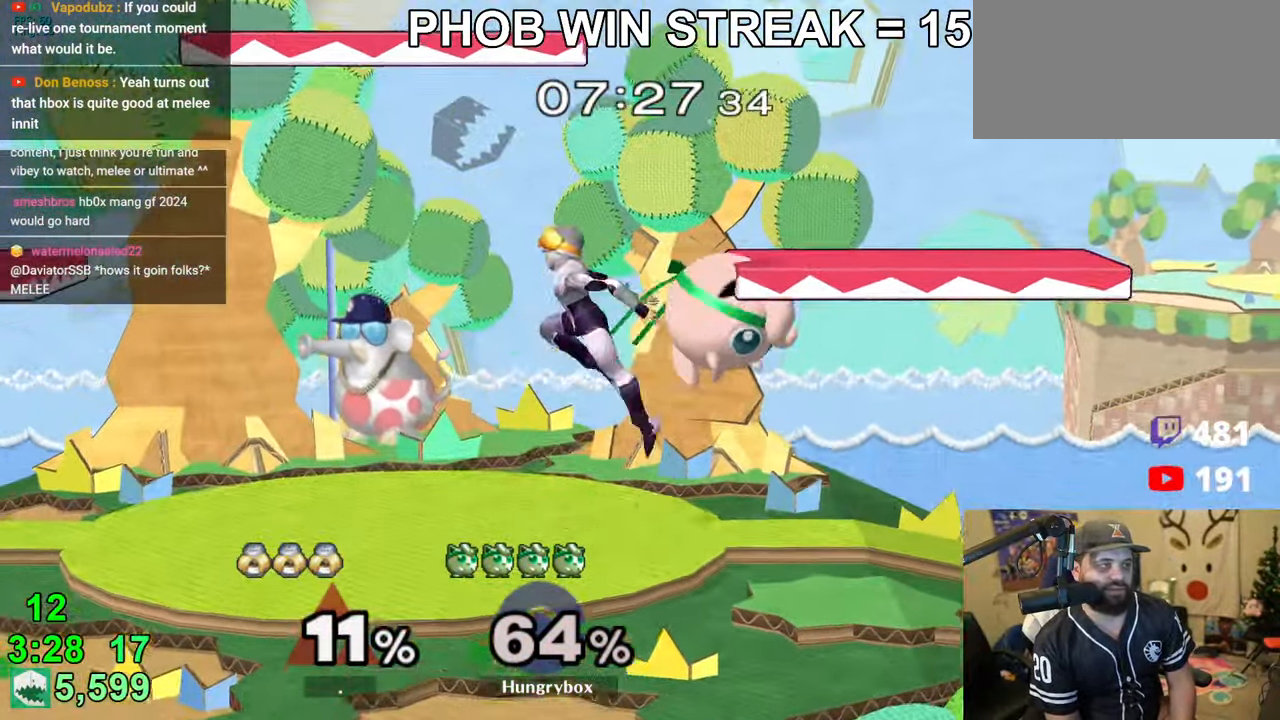
{"buttons": [], "left_stick": "center", "right_stick": "center", "events": [[16, "left_stick", "right"], [33, "left_stick", "left"], [133, "right_stick", "up"], [166, "Z", "down"], [233, "Z", "up"], [250, "right_stick", "center"], [300, "Z", "down"], [350, "left_stick", "center"], [366, "Z", "up"]]}
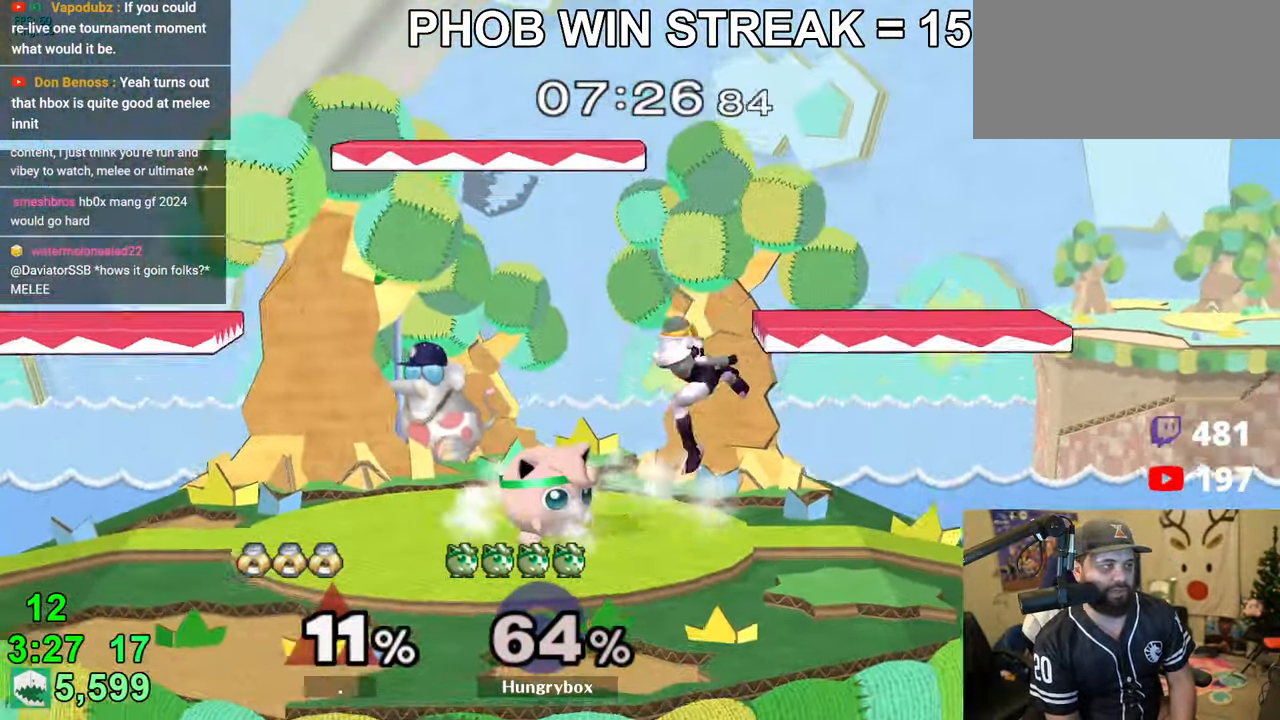
{"buttons": [], "left_stick": "up", "right_stick": "center", "events": [[116, "left_stick", "right"], [133, "Z", "down"], [233, "left_stick", "center"], [266, "Z", "up"], [400, "left_stick", "up"]]}
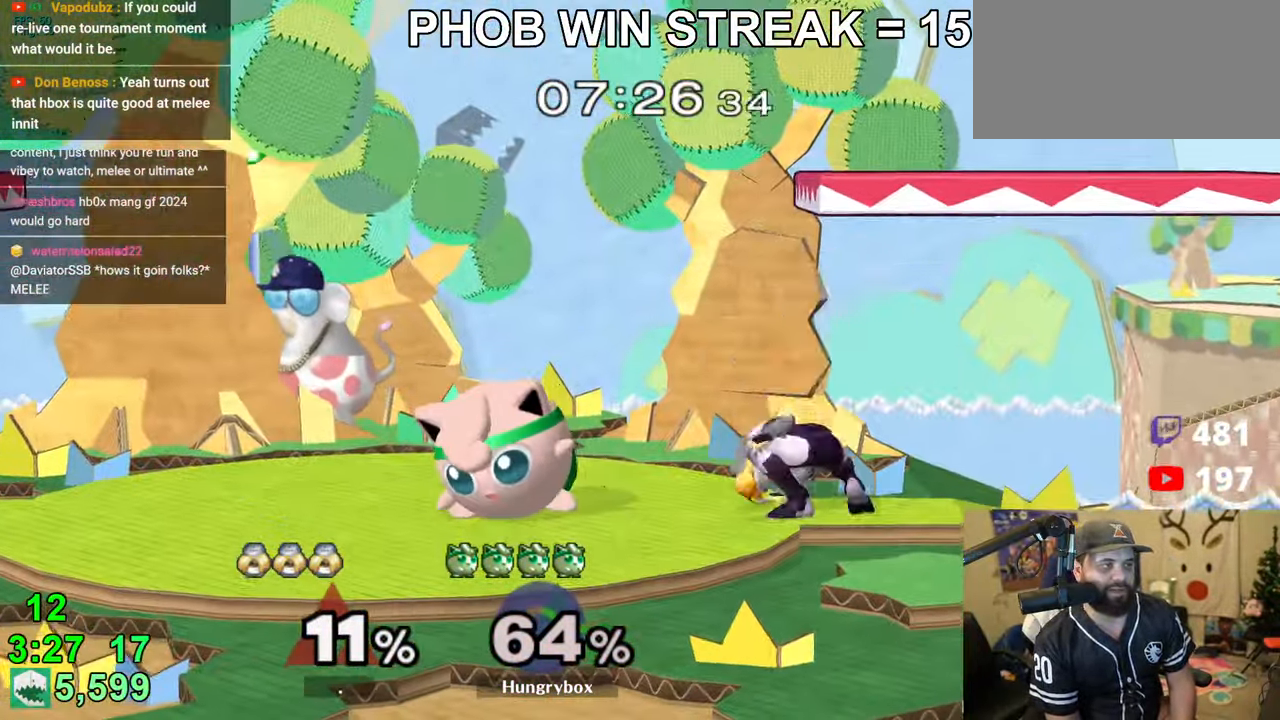
{"buttons": [], "left_stick": "right", "right_stick": "center", "events": [[16, "left_stick", "center"], [133, "left_stick", "up-right"], [266, "left_stick", "right"], [300, "right_stick", "up"], [366, "Z", "down"], [466, "Z", "up"], [500, "right_stick", "center"]]}